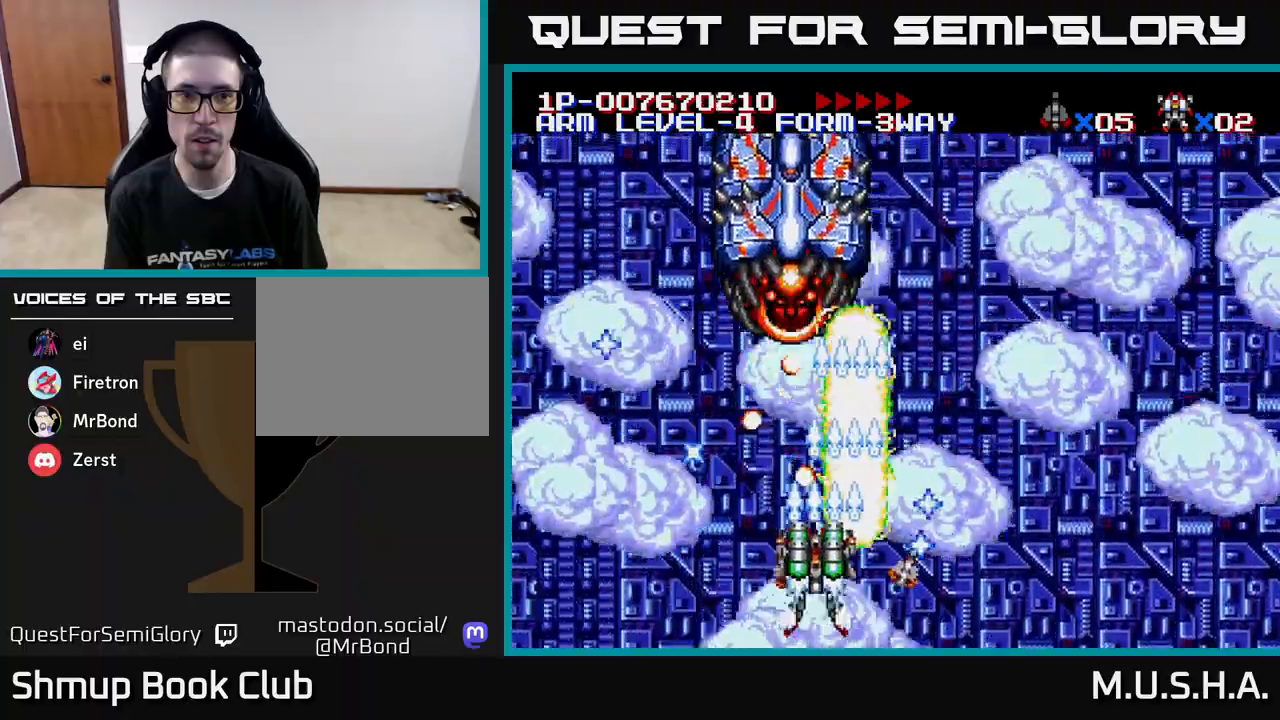
Gameplay with a controller (Xbox layout); each line is a JSON object with the inputs held at the frame after it. "events" lists button and stick changes between this image and that frame as [ms after this image, input, new state], when the widget could be followed in between. Not read: left_stick.
{"buttons": ["X", "Y", "DPAD_DOWN", "DPAD_RIGHT"], "right_stick": "center", "events": [[17, "DPAD_LEFT", "up"], [83, "DPAD_UP", "up"], [233, "DPAD_DOWN", "down"], [300, "DPAD_RIGHT", "down"]]}
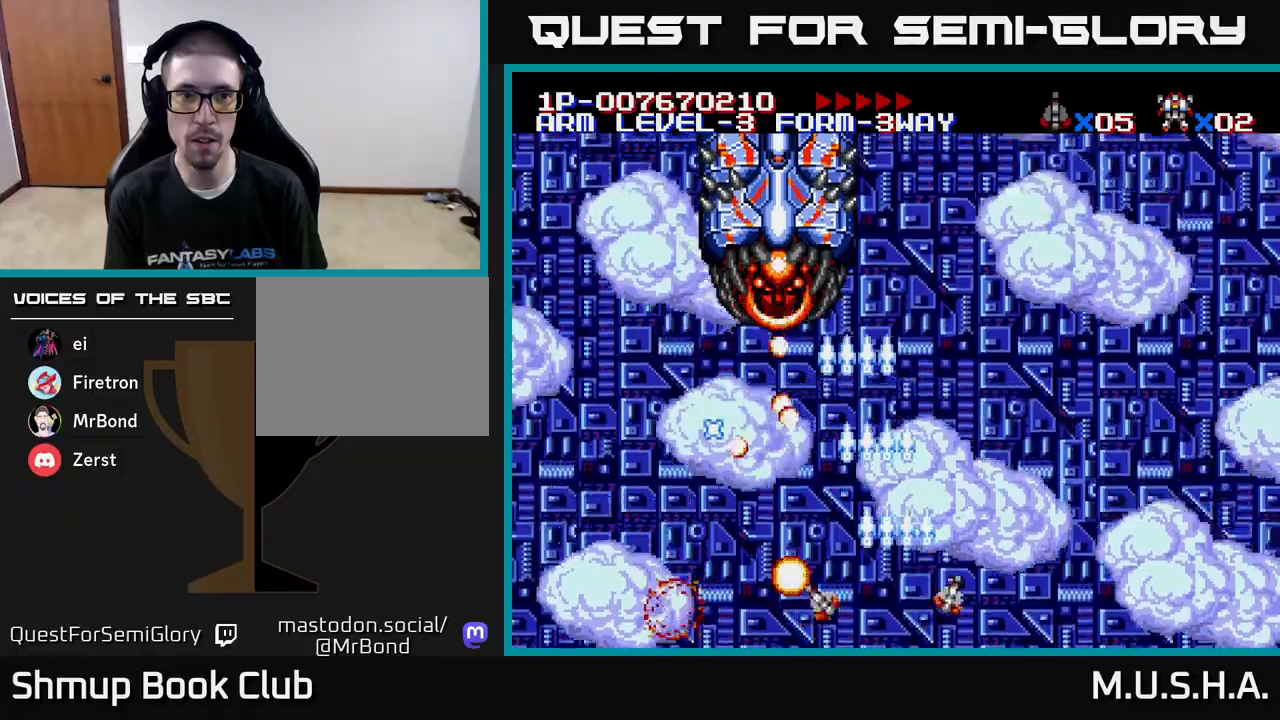
{"buttons": ["X", "Y"], "right_stick": "center", "events": [[100, "DPAD_DOWN", "up"], [167, "DPAD_RIGHT", "up"], [200, "DPAD_UP", "down"], [217, "DPAD_LEFT", "down"], [350, "DPAD_UP", "up"], [383, "DPAD_LEFT", "up"]]}
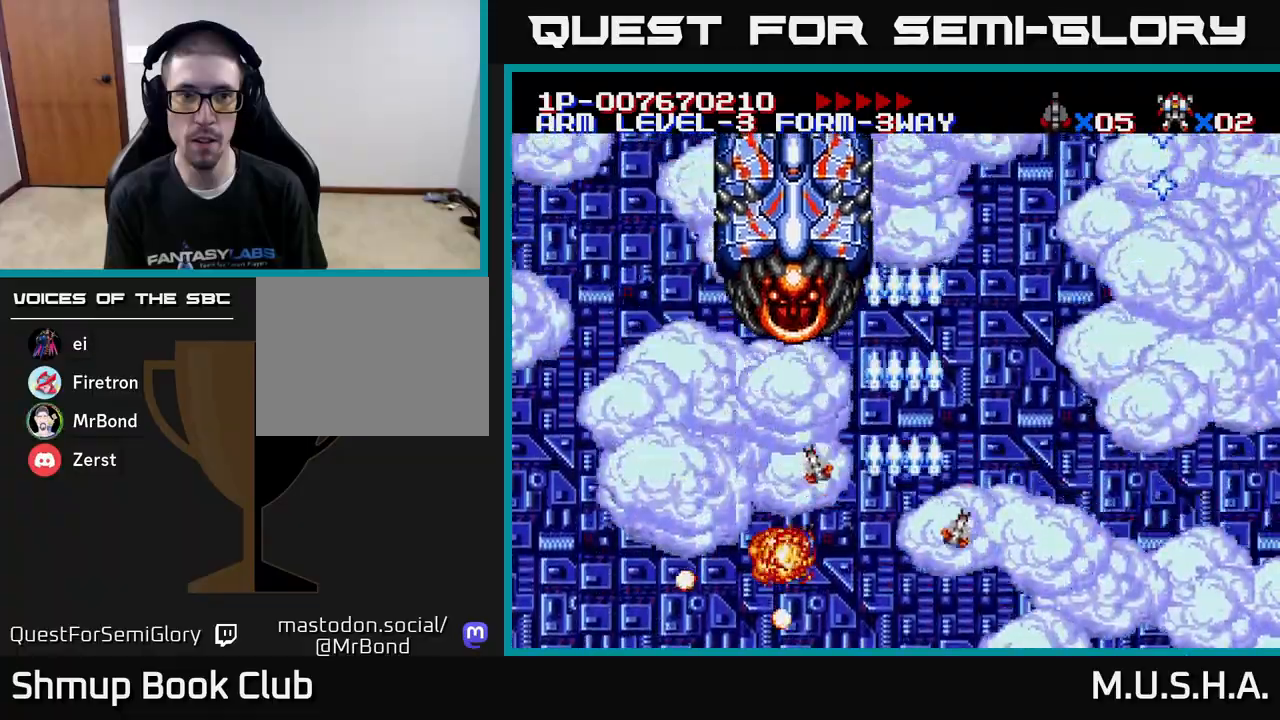
{"buttons": ["X", "Y"], "right_stick": "center", "events": [[17, "DPAD_LEFT", "down"], [200, "DPAD_LEFT", "up"], [217, "DPAD_DOWN", "down"], [267, "DPAD_RIGHT", "down"], [417, "DPAD_DOWN", "up"], [417, "DPAD_RIGHT", "up"]]}
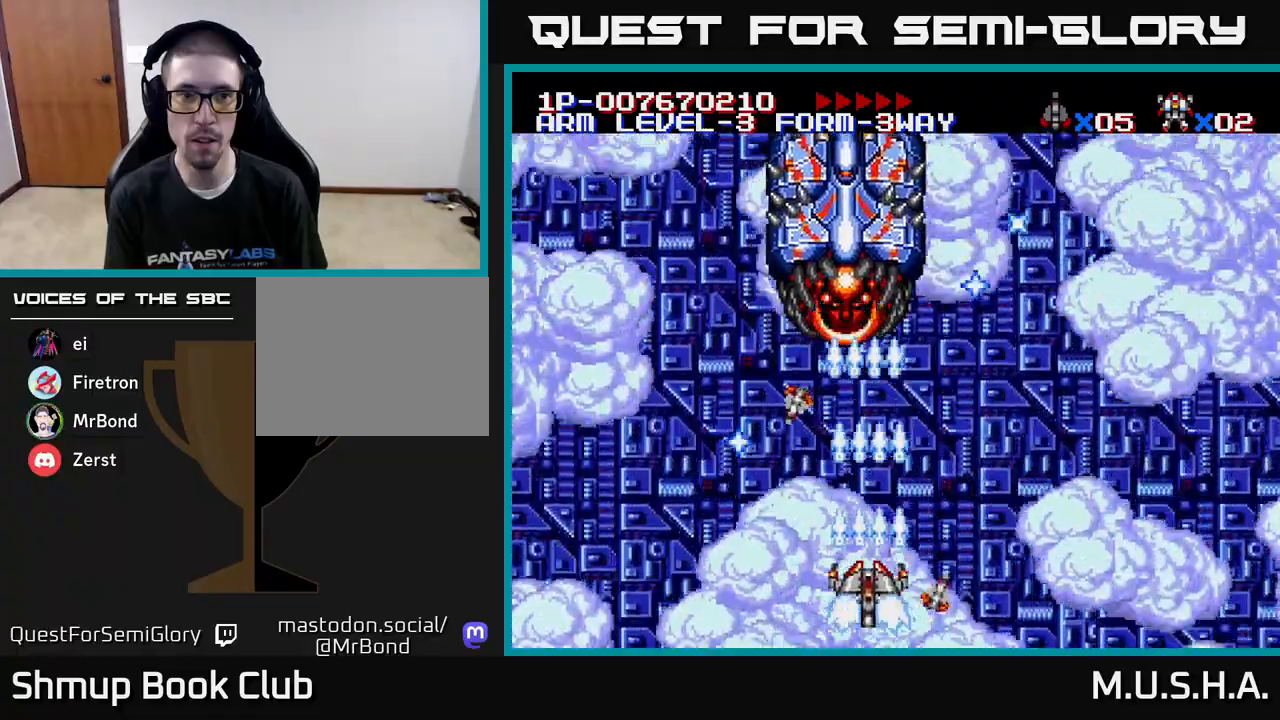
{"buttons": ["X", "Y", "DPAD_RIGHT"], "right_stick": "center", "events": [[400, "DPAD_RIGHT", "down"]]}
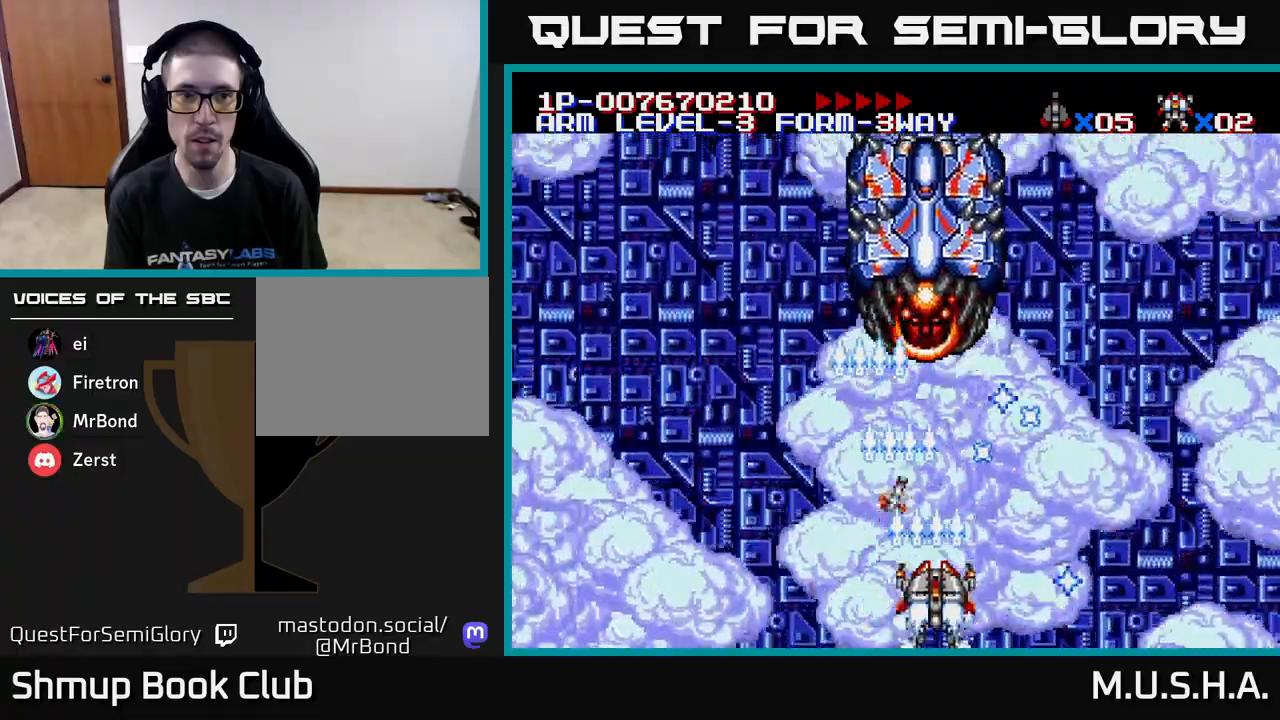
{"buttons": ["X", "Y", "DPAD_RIGHT"], "right_stick": "center", "events": [[67, "DPAD_RIGHT", "up"], [467, "DPAD_RIGHT", "down"]]}
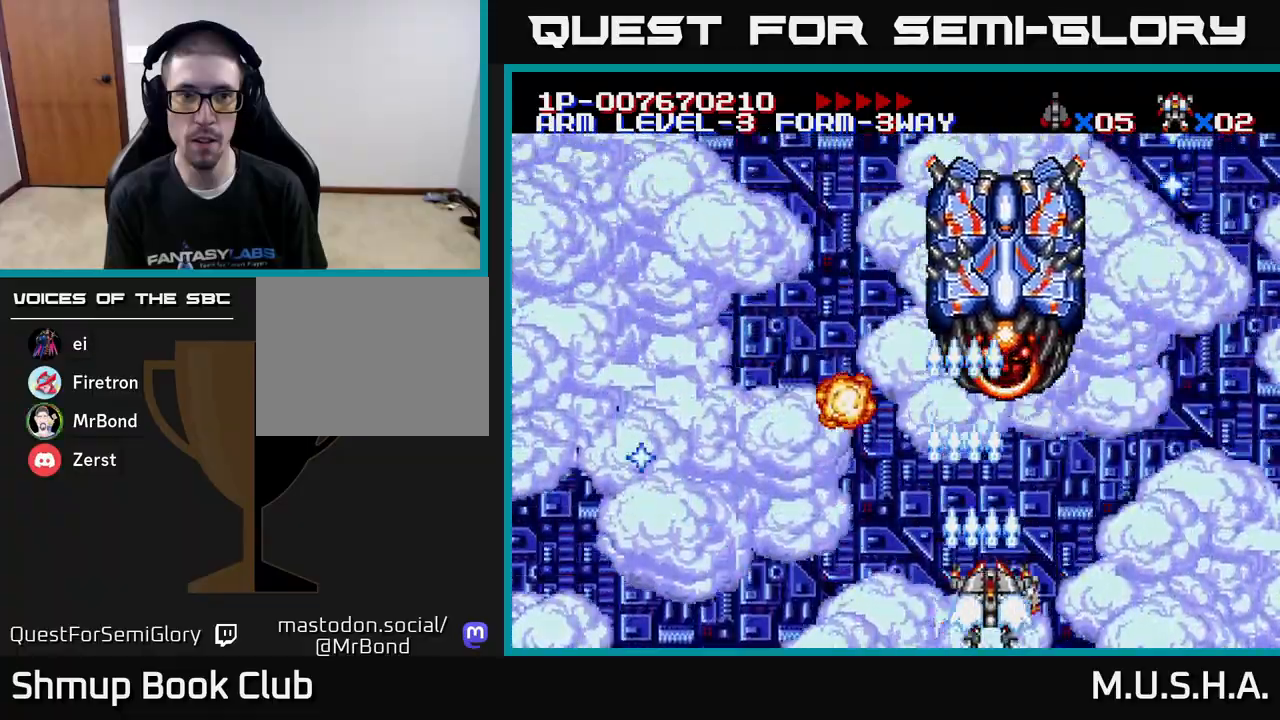
{"buttons": ["X", "Y"], "right_stick": "center", "events": [[67, "DPAD_RIGHT", "up"]]}
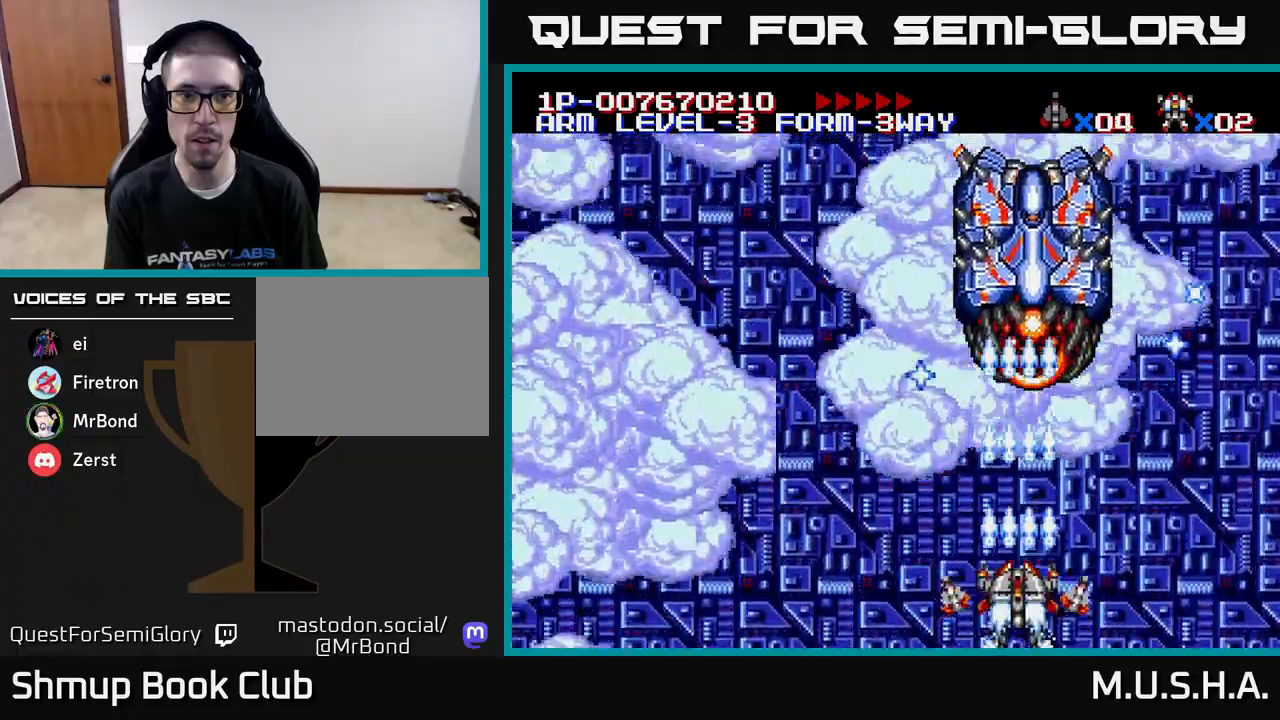
{"buttons": ["X", "Y"], "right_stick": "center", "events": []}
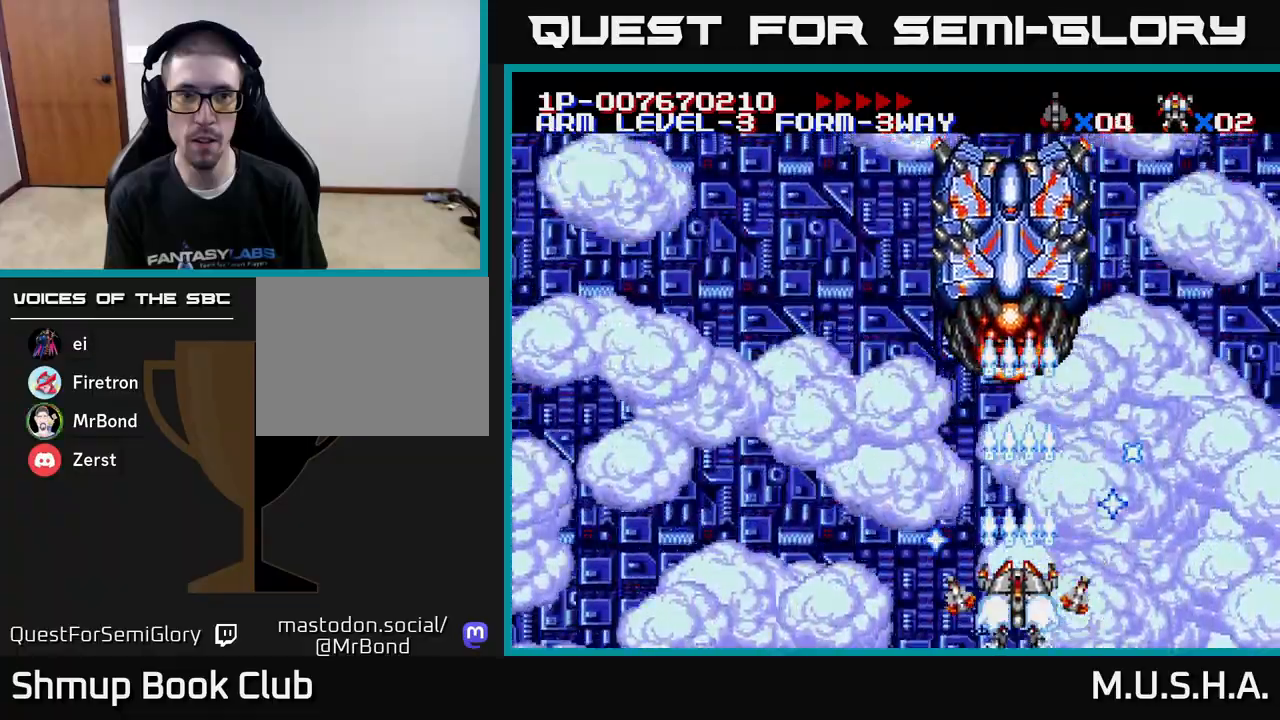
{"buttons": ["X", "Y"], "right_stick": "center", "events": [[317, "DPAD_LEFT", "down"], [467, "DPAD_LEFT", "up"]]}
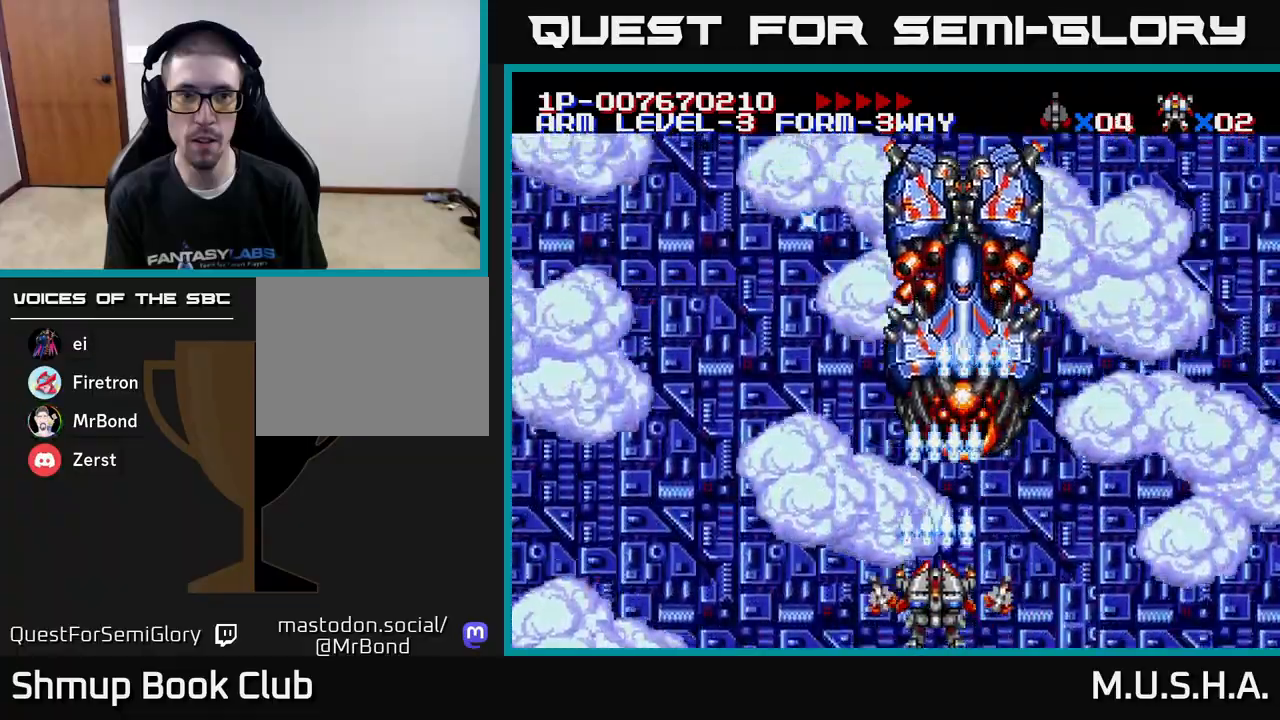
{"buttons": ["X", "Y"], "right_stick": "center", "events": []}
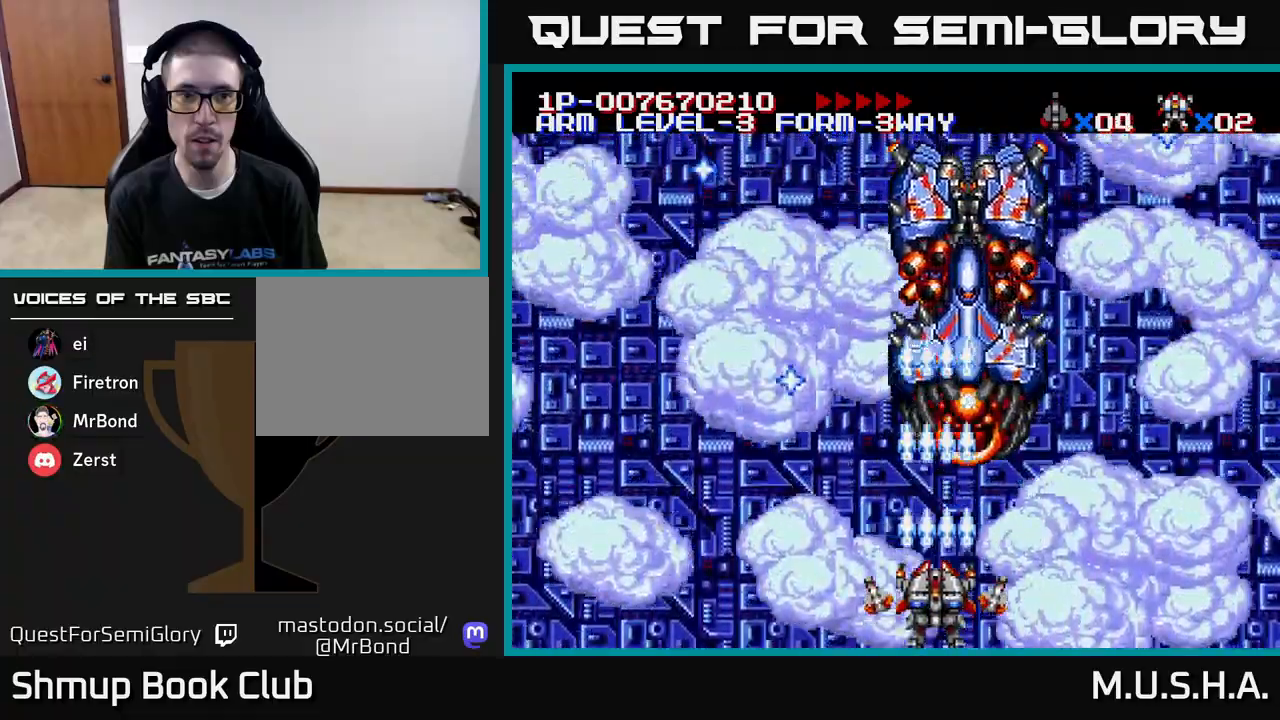
{"buttons": ["X", "Y"], "right_stick": "center", "events": []}
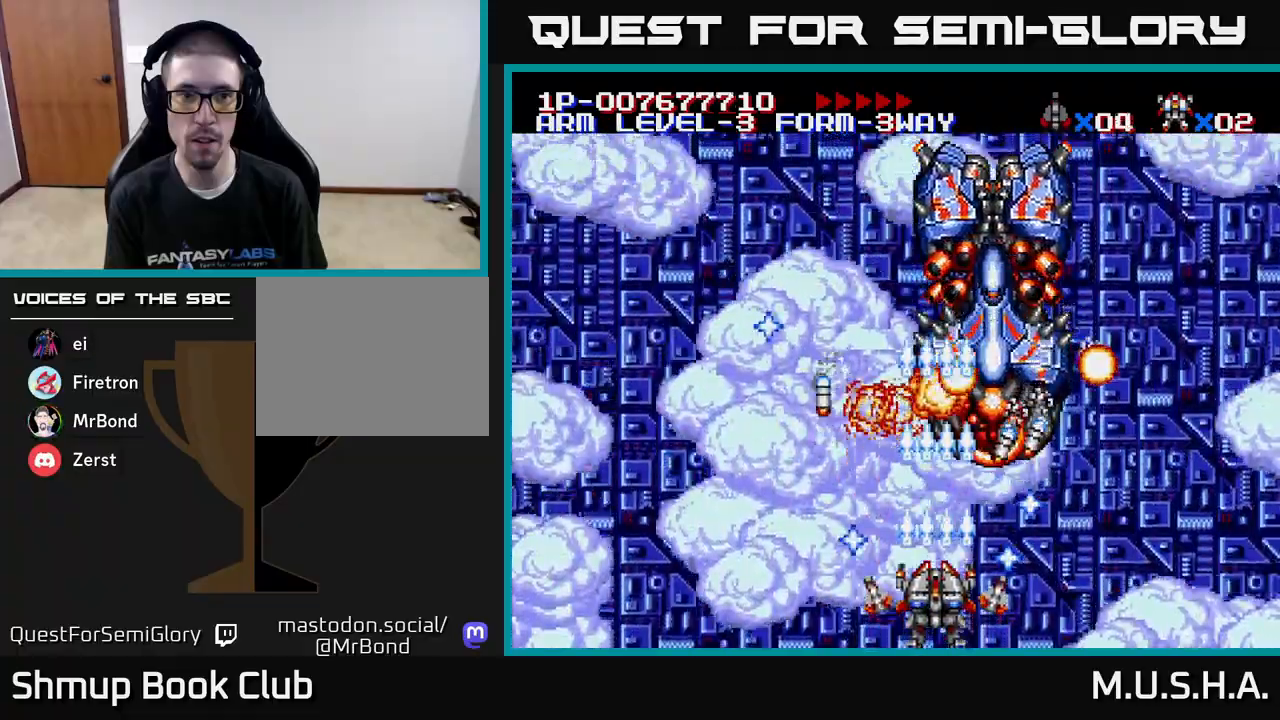
{"buttons": ["X", "Y", "DPAD_UP", "DPAD_LEFT"], "right_stick": "center", "events": [[33, "DPAD_LEFT", "down"], [500, "DPAD_UP", "down"]]}
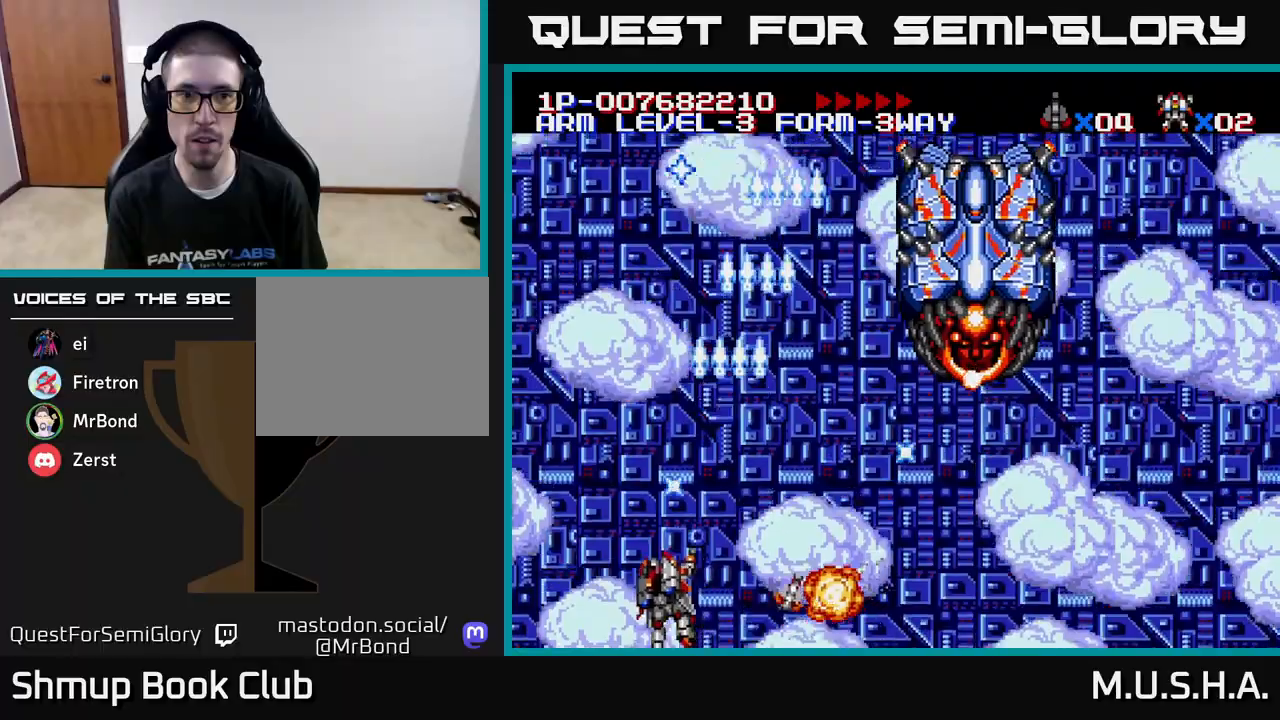
{"buttons": ["X", "Y", "DPAD_DOWN", "DPAD_RIGHT"], "right_stick": "center", "events": [[33, "DPAD_LEFT", "up"], [300, "DPAD_RIGHT", "down"], [350, "DPAD_UP", "up"], [467, "DPAD_DOWN", "down"]]}
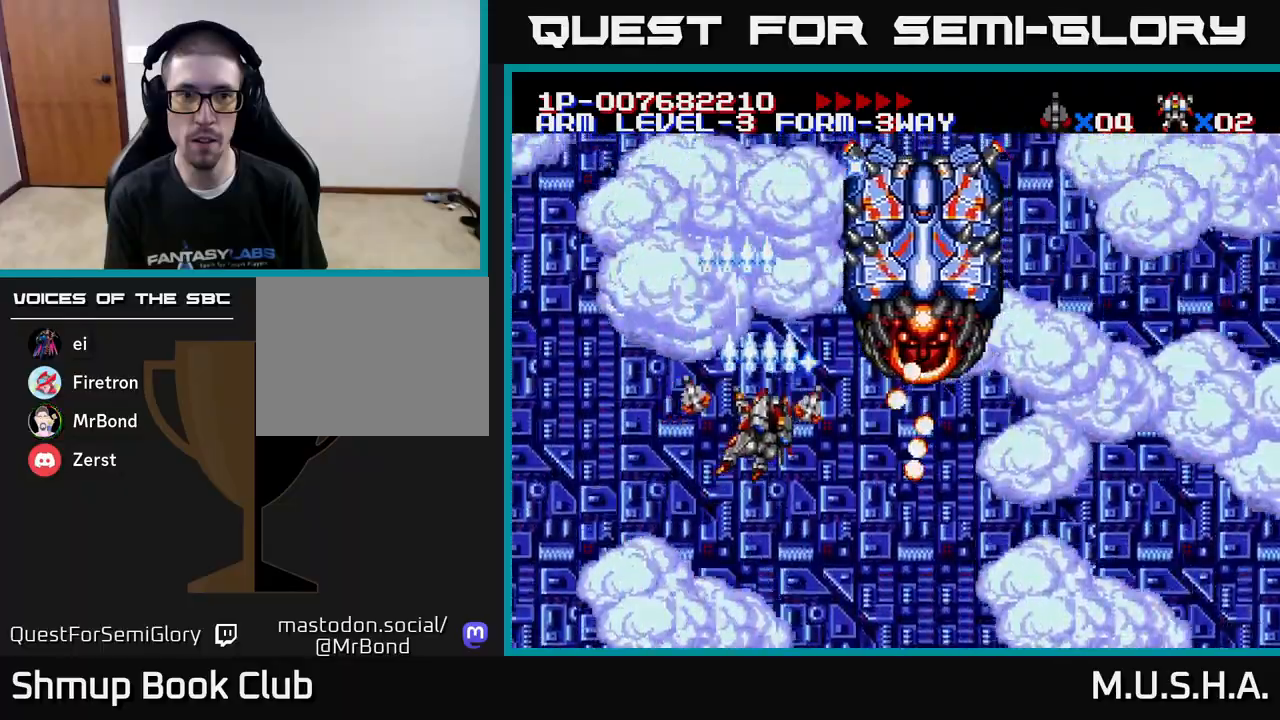
{"buttons": ["X", "Y", "DPAD_DOWN"], "right_stick": "center", "events": [[33, "DPAD_RIGHT", "up"], [150, "DPAD_DOWN", "up"], [150, "DPAD_LEFT", "down"], [367, "DPAD_DOWN", "down"], [383, "DPAD_LEFT", "up"]]}
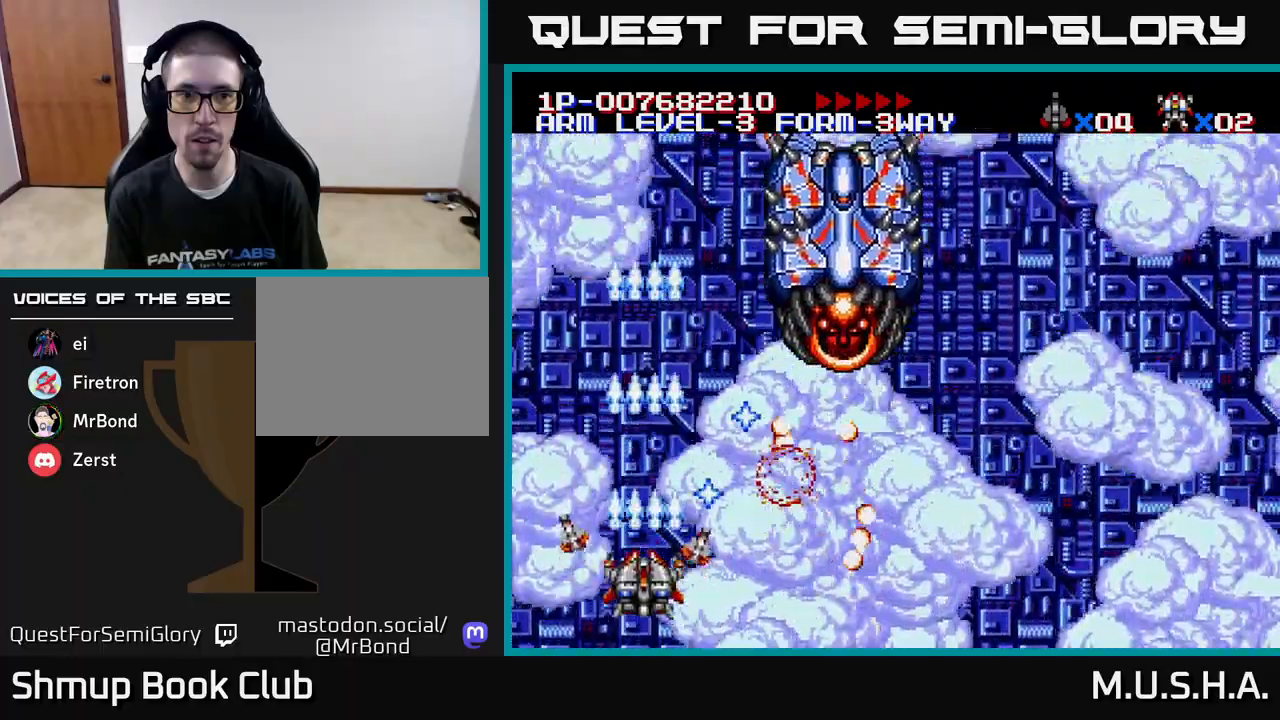
{"buttons": ["X", "Y", "DPAD_UP"], "right_stick": "center", "events": [[133, "DPAD_DOWN", "up"], [150, "DPAD_LEFT", "down"], [217, "DPAD_UP", "down"], [400, "DPAD_LEFT", "up"]]}
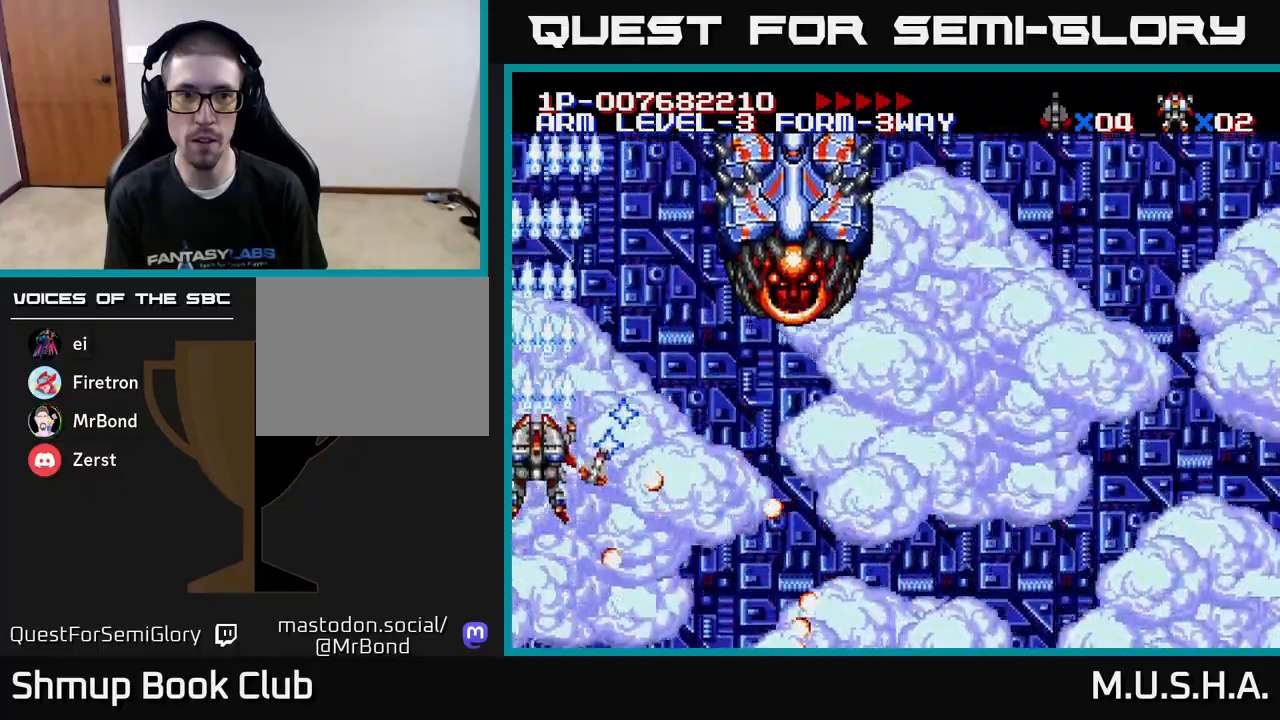
{"buttons": ["X", "Y", "DPAD_RIGHT"], "right_stick": "center", "events": [[183, "DPAD_UP", "up"], [200, "DPAD_RIGHT", "down"], [317, "DPAD_DOWN", "down"], [433, "DPAD_DOWN", "up"]]}
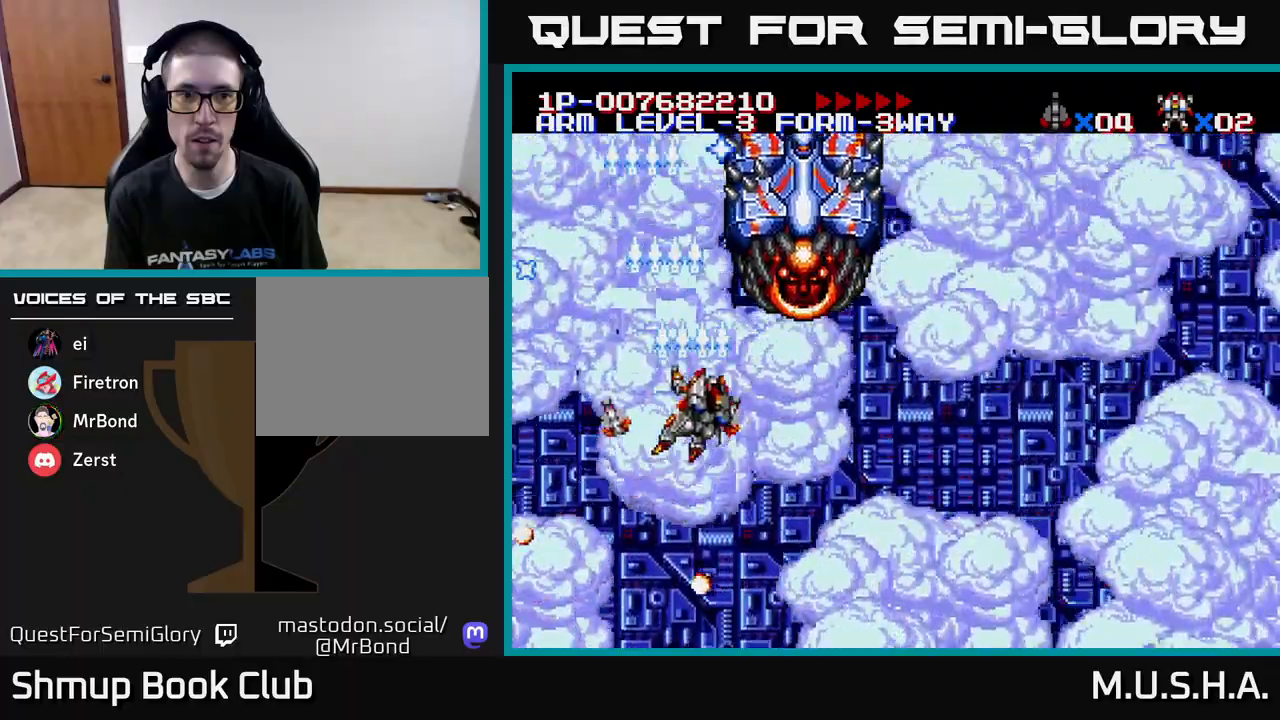
{"buttons": ["X", "Y", "DPAD_RIGHT"], "right_stick": "center", "events": [[150, "DPAD_DOWN", "down"], [250, "DPAD_DOWN", "up"], [267, "DPAD_RIGHT", "up"], [467, "DPAD_RIGHT", "down"]]}
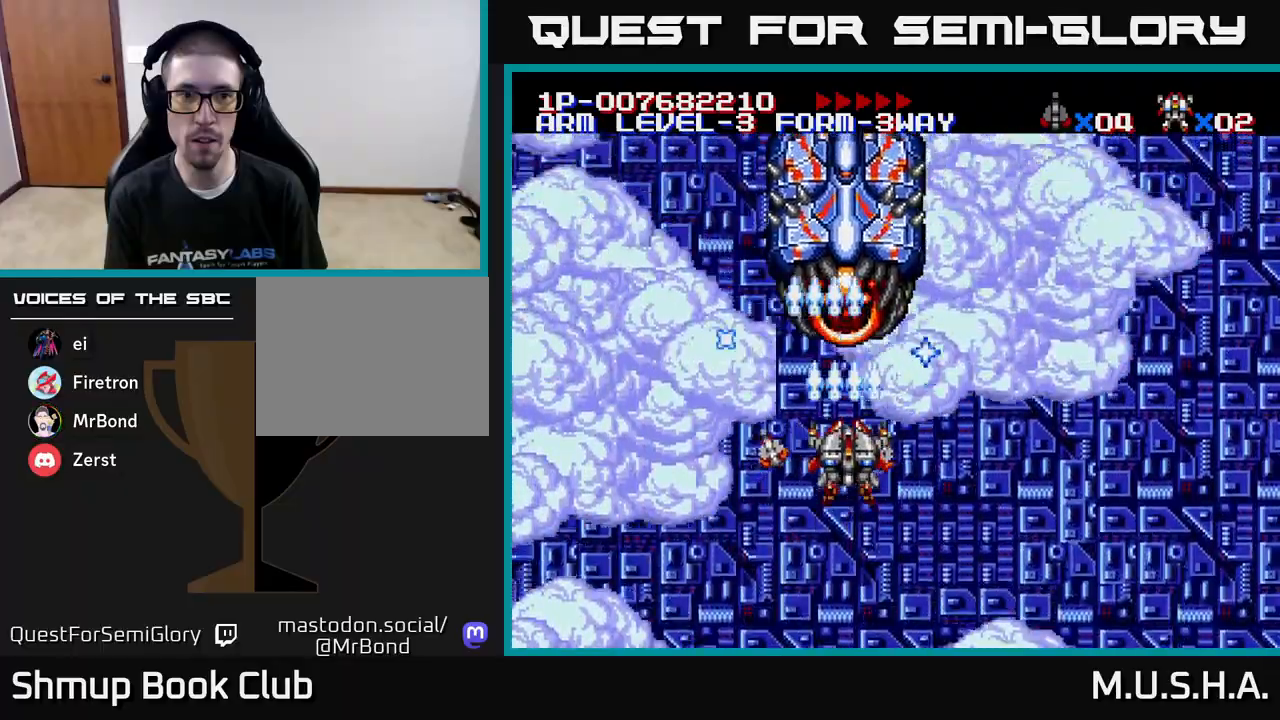
{"buttons": ["X", "Y"], "right_stick": "center", "events": [[17, "DPAD_DOWN", "down"], [67, "DPAD_RIGHT", "up"], [167, "DPAD_DOWN", "up"]]}
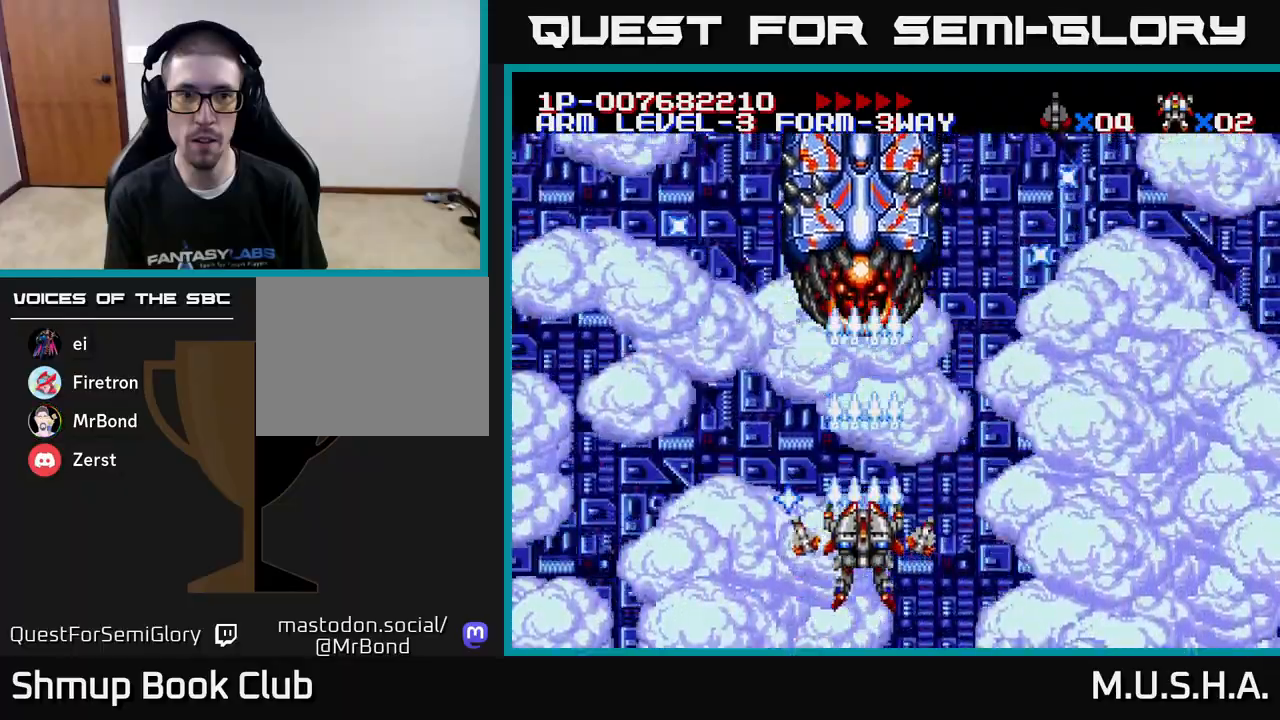
{"buttons": ["X", "Y"], "right_stick": "center", "events": []}
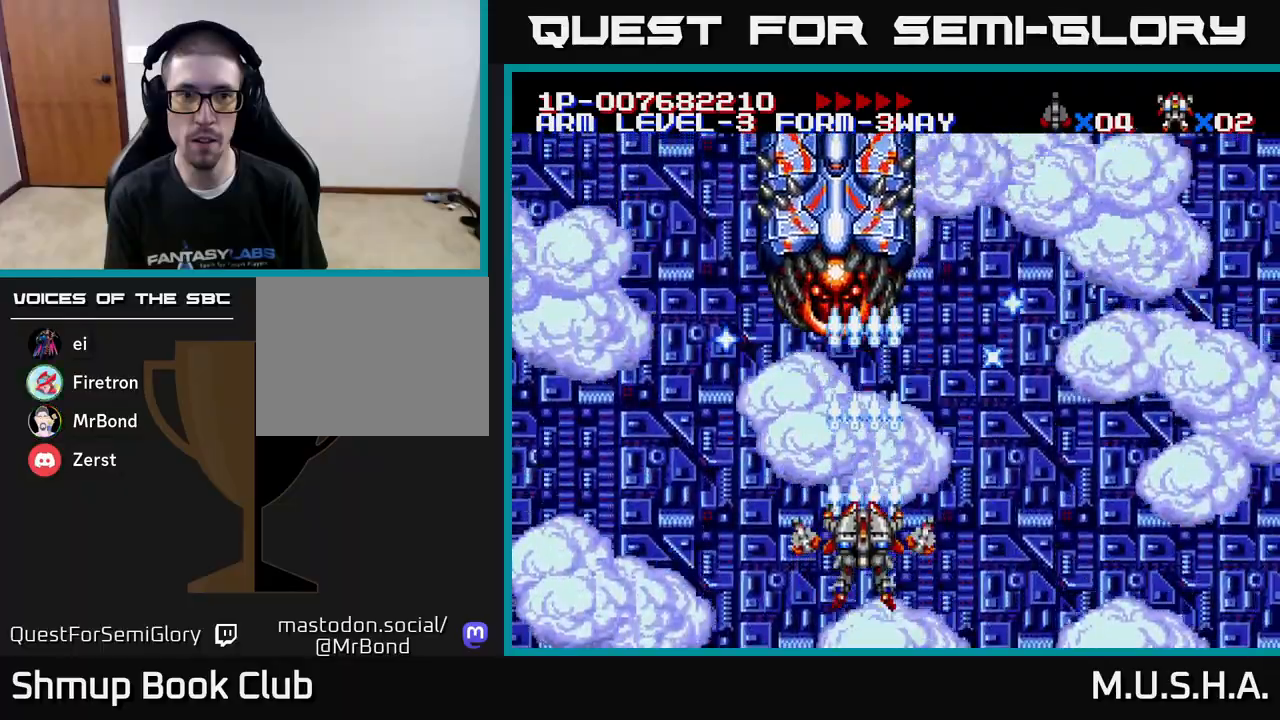
{"buttons": ["X", "Y"], "right_stick": "center", "events": [[100, "DPAD_LEFT", "down"], [167, "DPAD_LEFT", "up"]]}
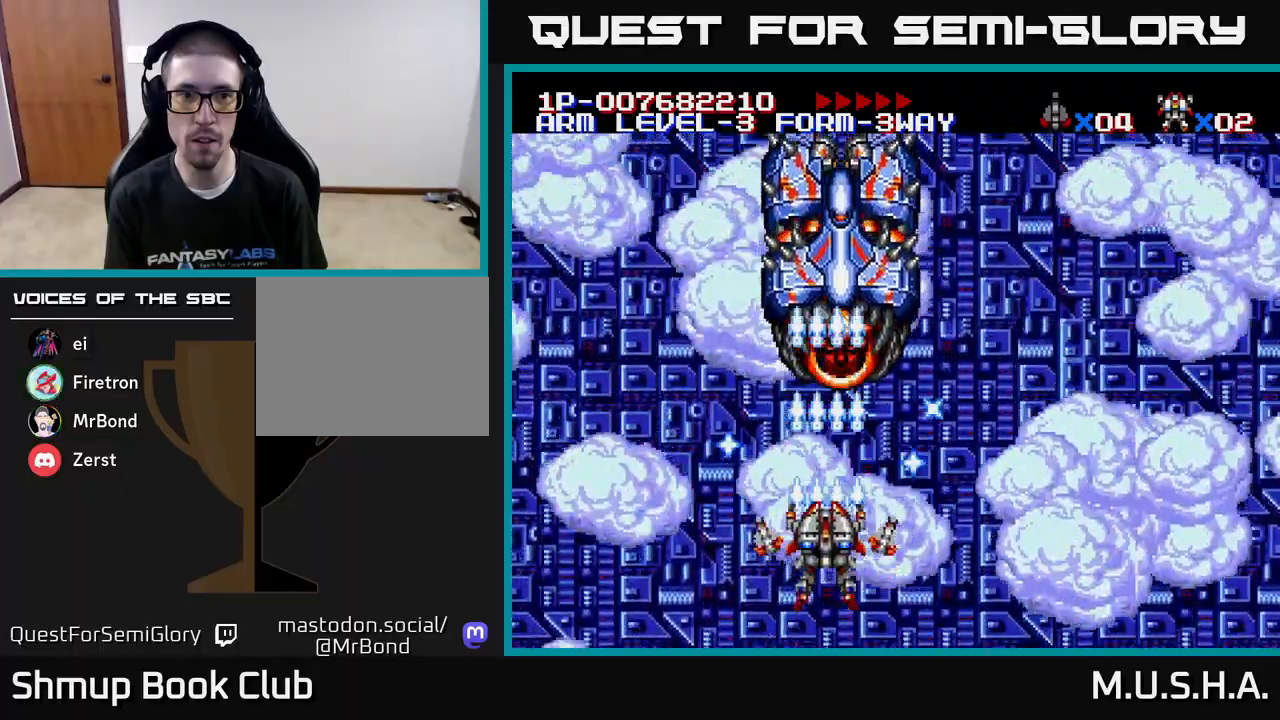
{"buttons": ["X", "Y", "DPAD_DOWN", "DPAD_RIGHT"], "right_stick": "center", "events": [[83, "DPAD_RIGHT", "down"], [117, "DPAD_RIGHT", "up"], [333, "DPAD_DOWN", "down"], [467, "DPAD_RIGHT", "down"]]}
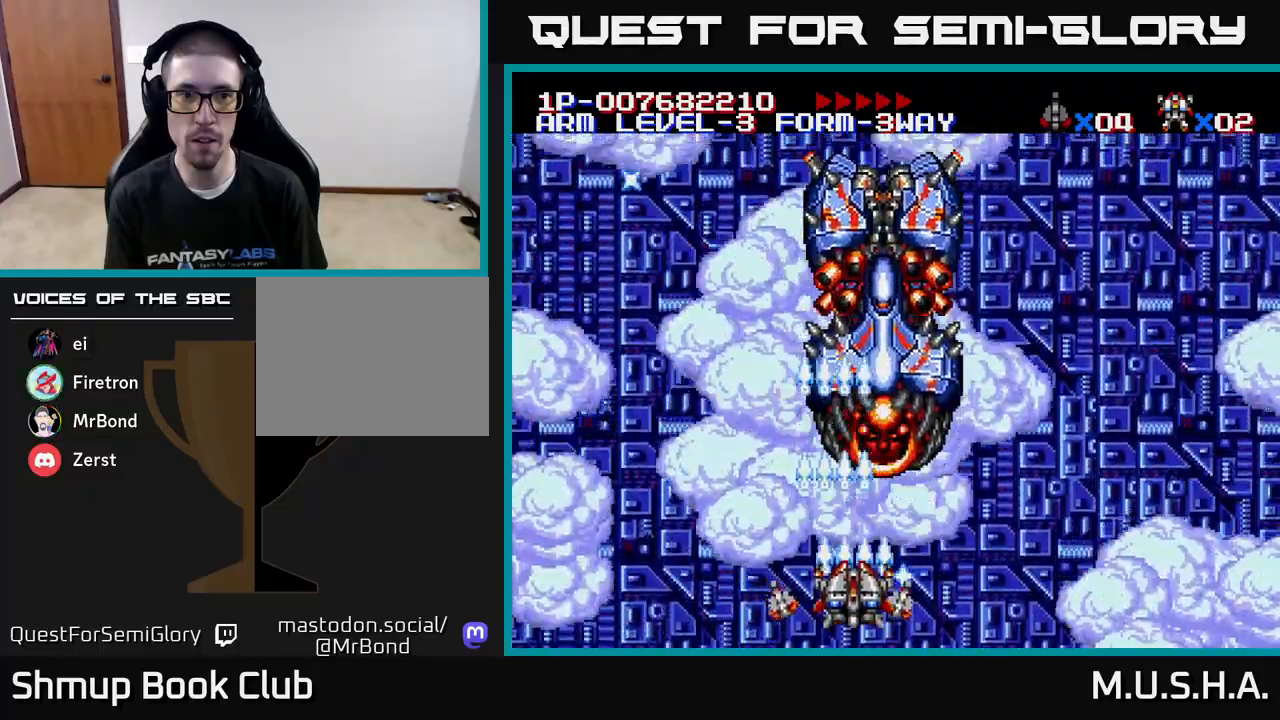
{"buttons": ["X", "Y"], "right_stick": "center", "events": [[33, "DPAD_DOWN", "up"], [117, "DPAD_RIGHT", "up"]]}
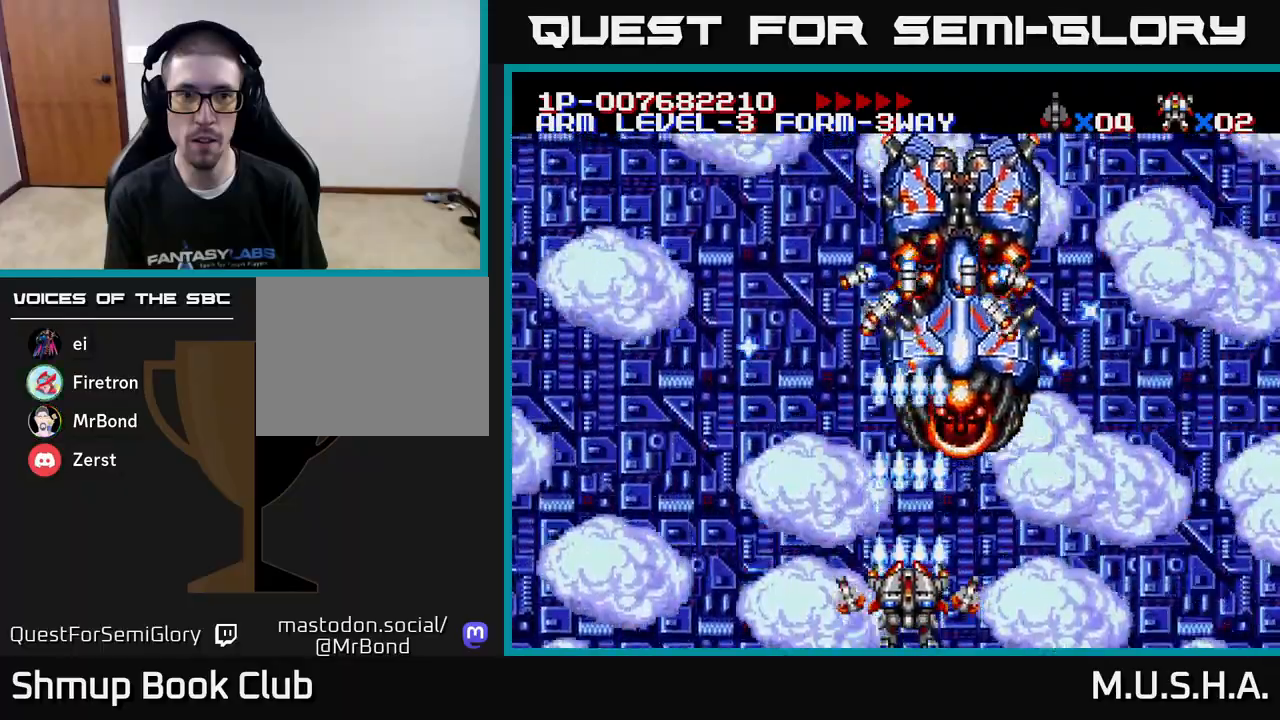
{"buttons": ["X", "Y", "DPAD_RIGHT"], "right_stick": "center", "events": [[33, "DPAD_RIGHT", "down"], [217, "DPAD_RIGHT", "up"], [367, "DPAD_RIGHT", "down"]]}
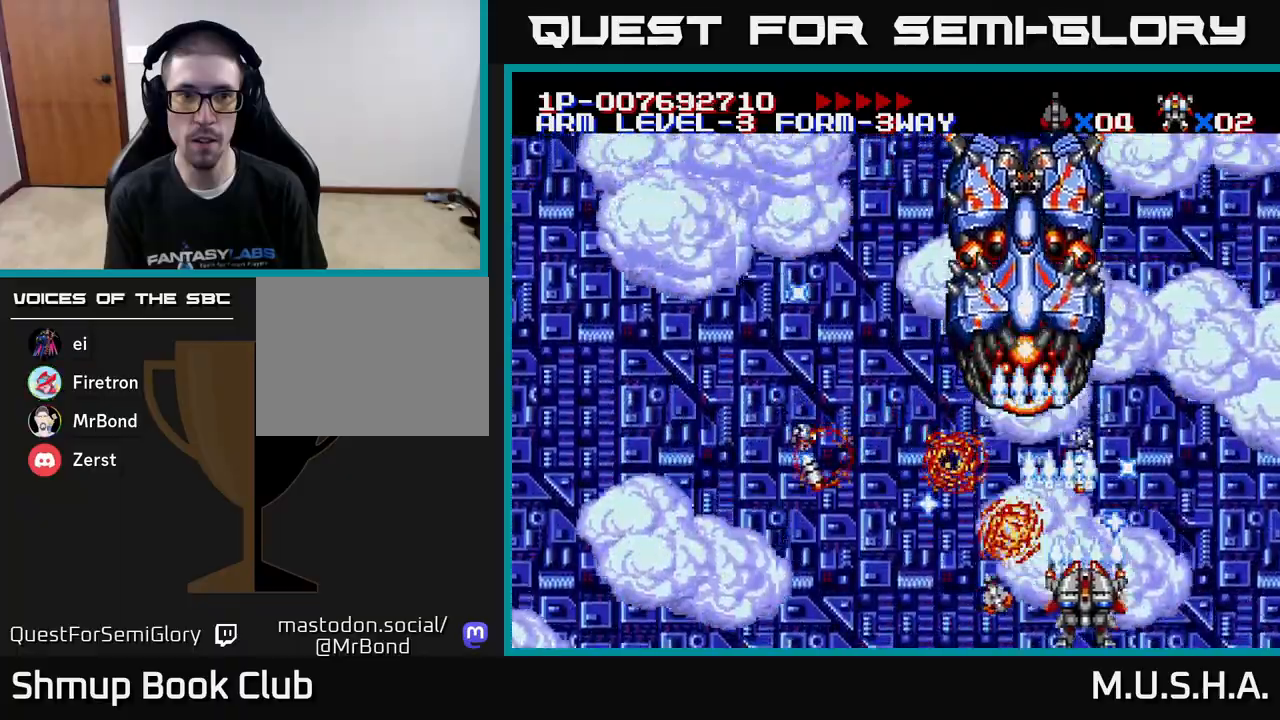
{"buttons": ["X", "Y", "DPAD_UP", "DPAD_LEFT"], "right_stick": "center", "events": [[183, "DPAD_RIGHT", "up"], [217, "DPAD_LEFT", "down"], [283, "DPAD_UP", "down"]]}
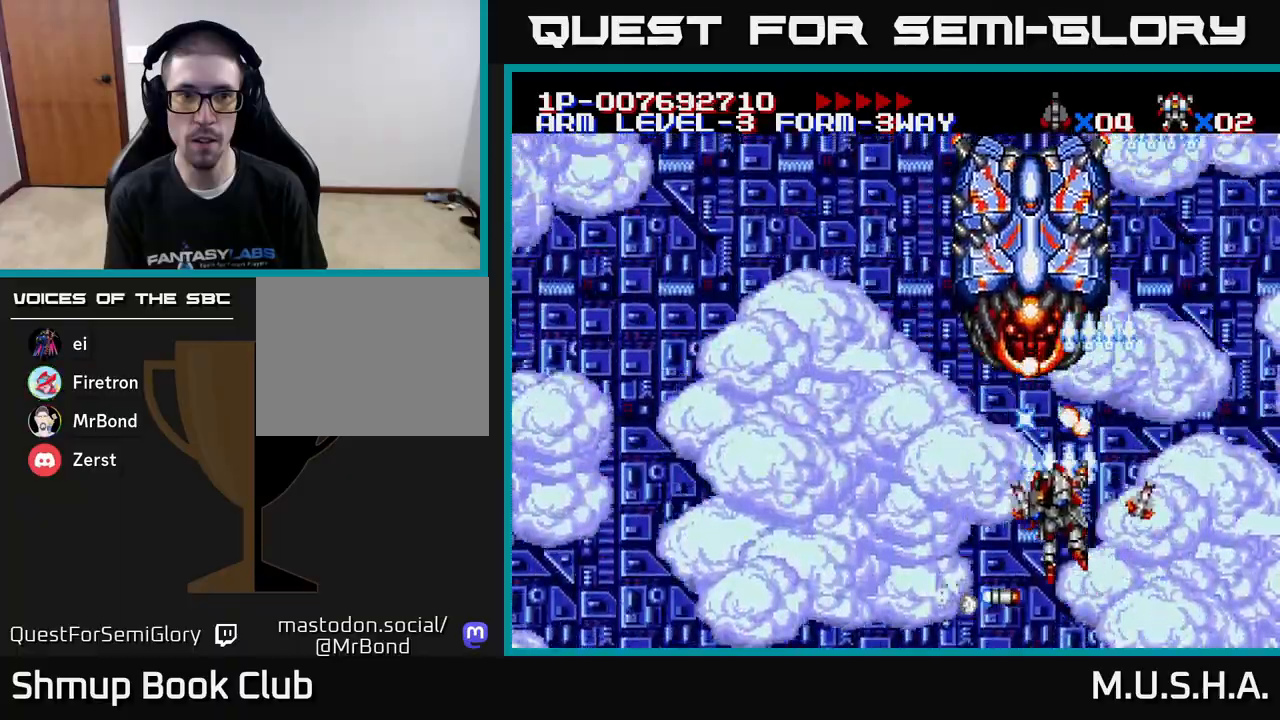
{"buttons": ["X", "Y", "DPAD_DOWN", "DPAD_RIGHT"], "right_stick": "center", "events": [[100, "DPAD_UP", "up"], [267, "DPAD_DOWN", "down"], [467, "DPAD_LEFT", "up"], [500, "DPAD_RIGHT", "down"]]}
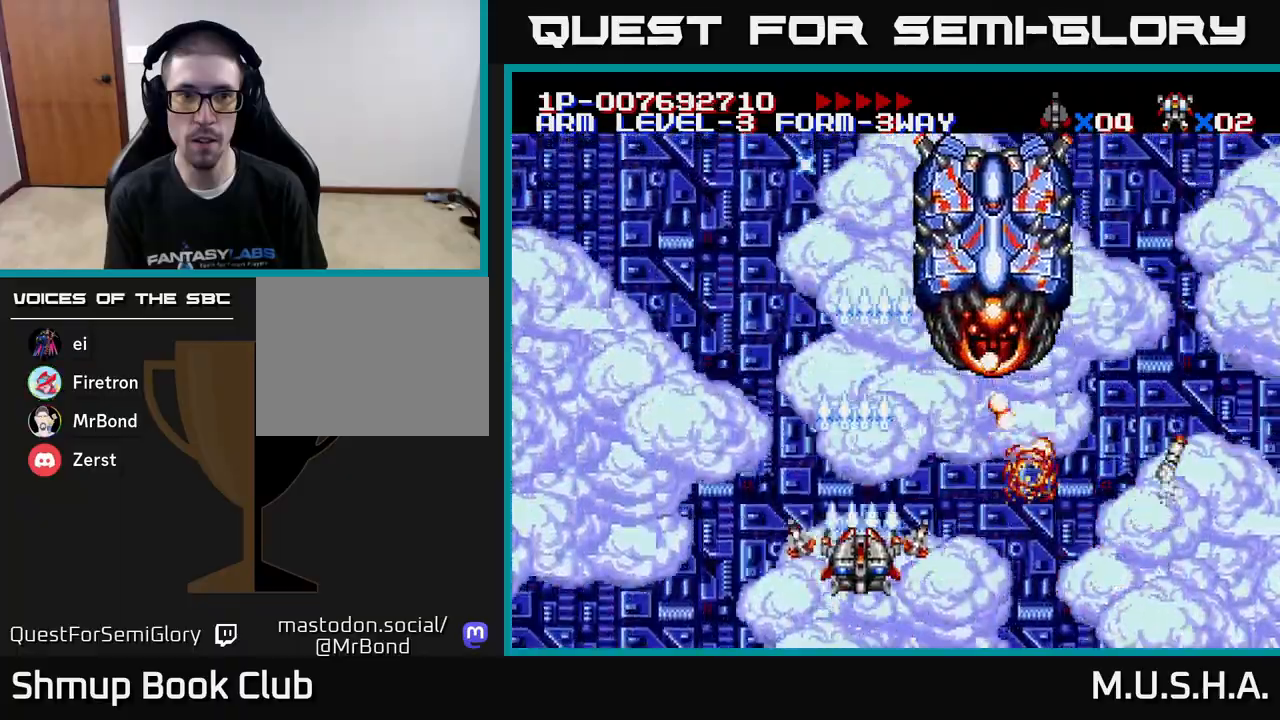
{"buttons": ["X", "Y"], "right_stick": "center", "events": [[67, "DPAD_DOWN", "up"], [67, "DPAD_RIGHT", "up"], [100, "DPAD_LEFT", "down"], [133, "DPAD_UP", "down"], [250, "DPAD_LEFT", "up"], [267, "DPAD_UP", "up"]]}
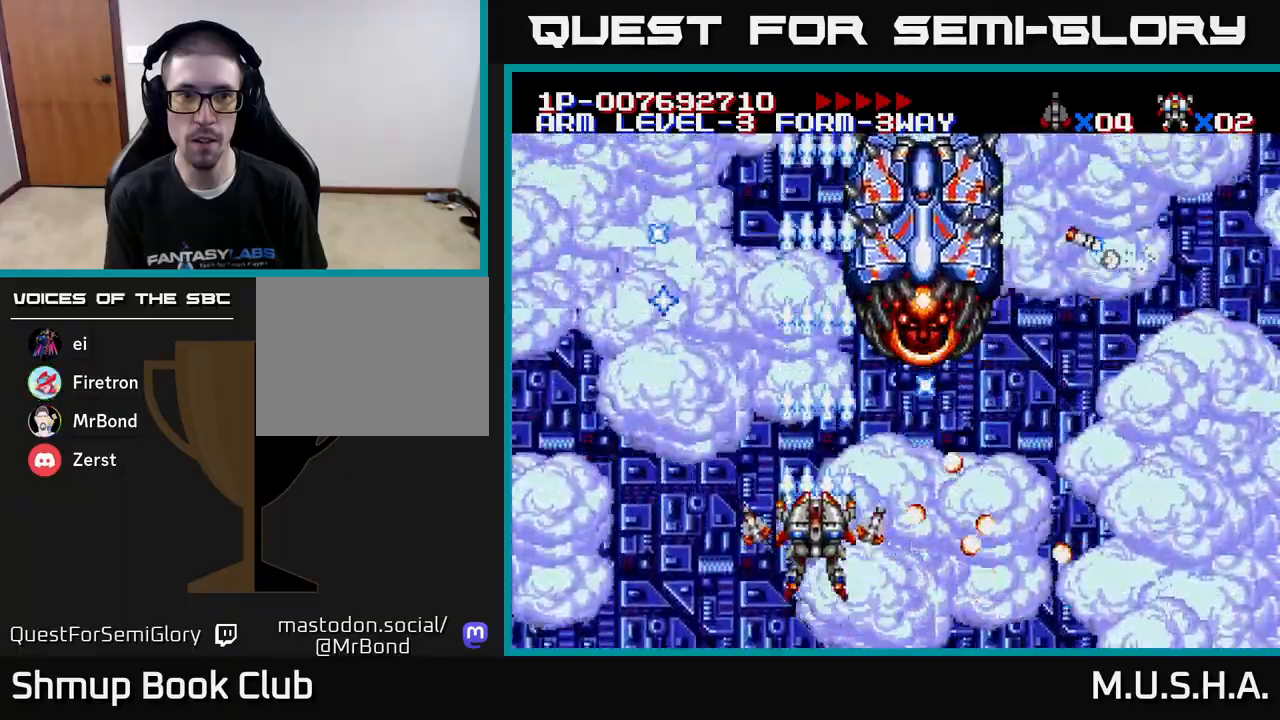
{"buttons": ["X", "Y", "DPAD_DOWN"], "right_stick": "center", "events": [[17, "DPAD_LEFT", "down"], [167, "DPAD_UP", "down"], [183, "DPAD_LEFT", "up"], [267, "DPAD_RIGHT", "down"], [333, "DPAD_UP", "up"], [433, "DPAD_DOWN", "down"], [450, "DPAD_RIGHT", "up"]]}
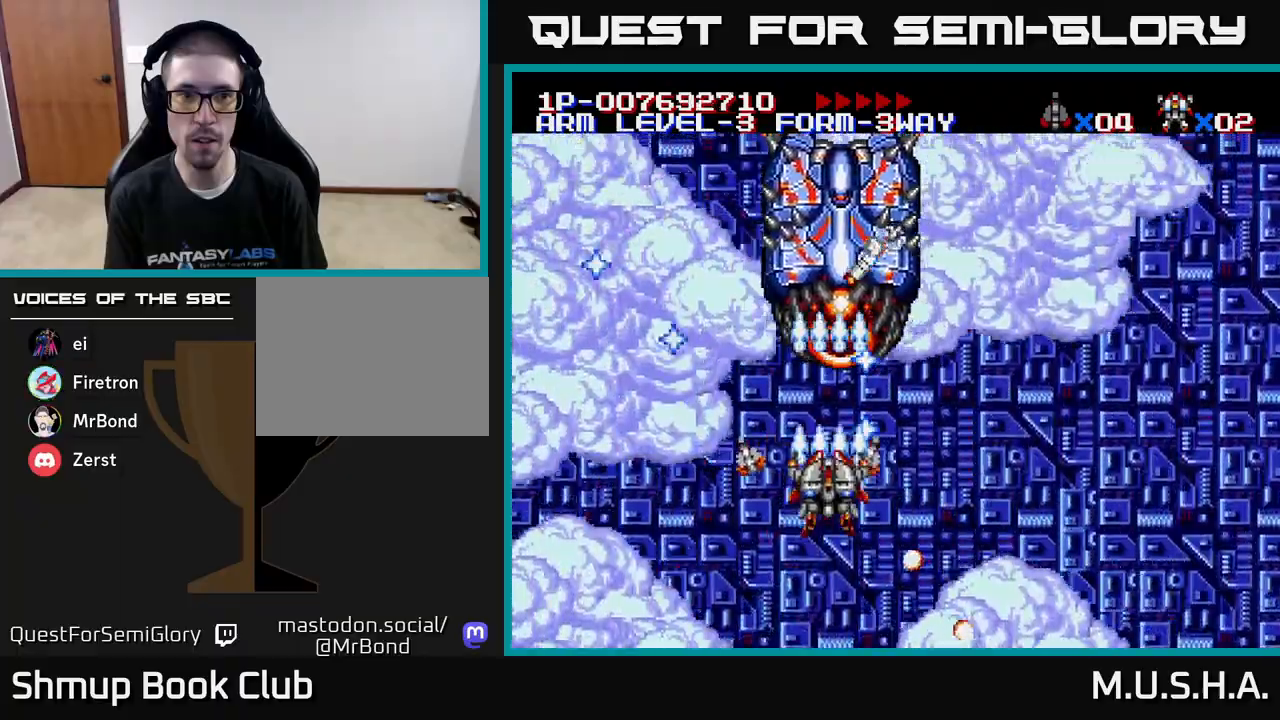
{"buttons": ["X", "Y", "DPAD_DOWN", "DPAD_RIGHT"], "right_stick": "center"}
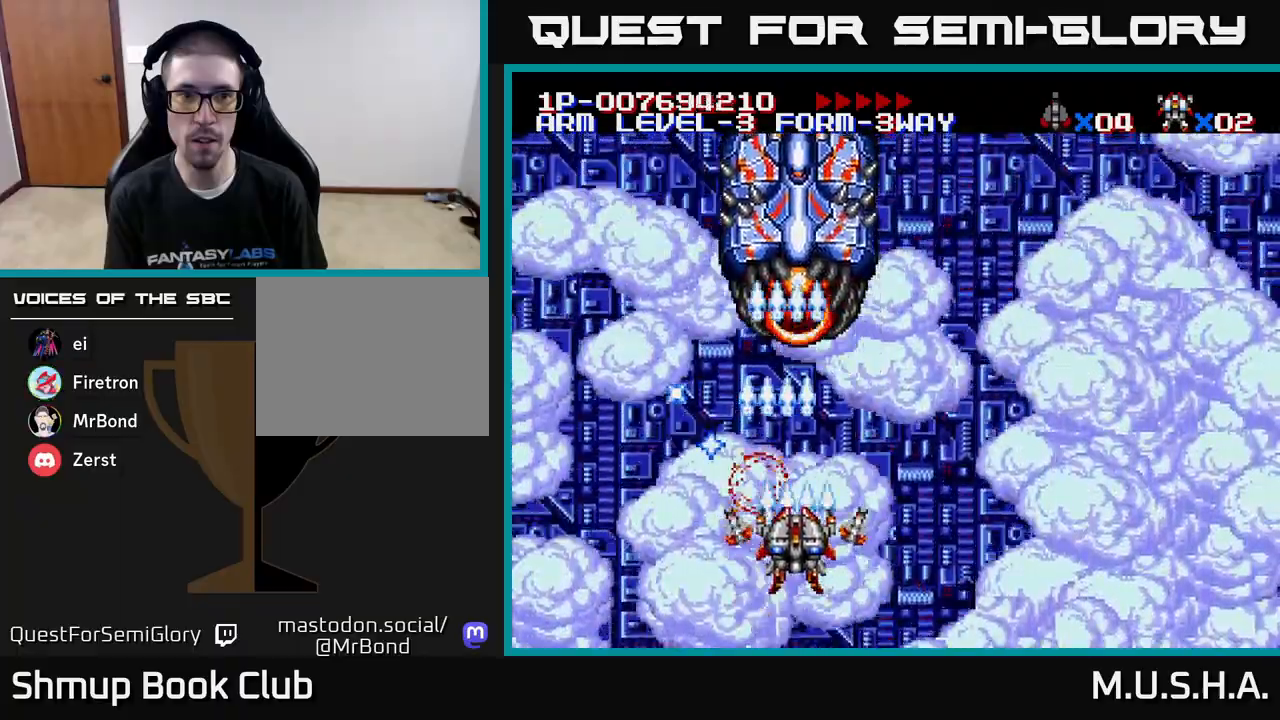
{"buttons": ["X", "Y"], "right_stick": "center", "events": [[100, "DPAD_DOWN", "up"], [117, "DPAD_RIGHT", "up"], [133, "DPAD_RIGHT", "down"], [150, "DPAD_RIGHT", "up"], [167, "DPAD_UP", "down"], [283, "DPAD_UP", "up"]]}
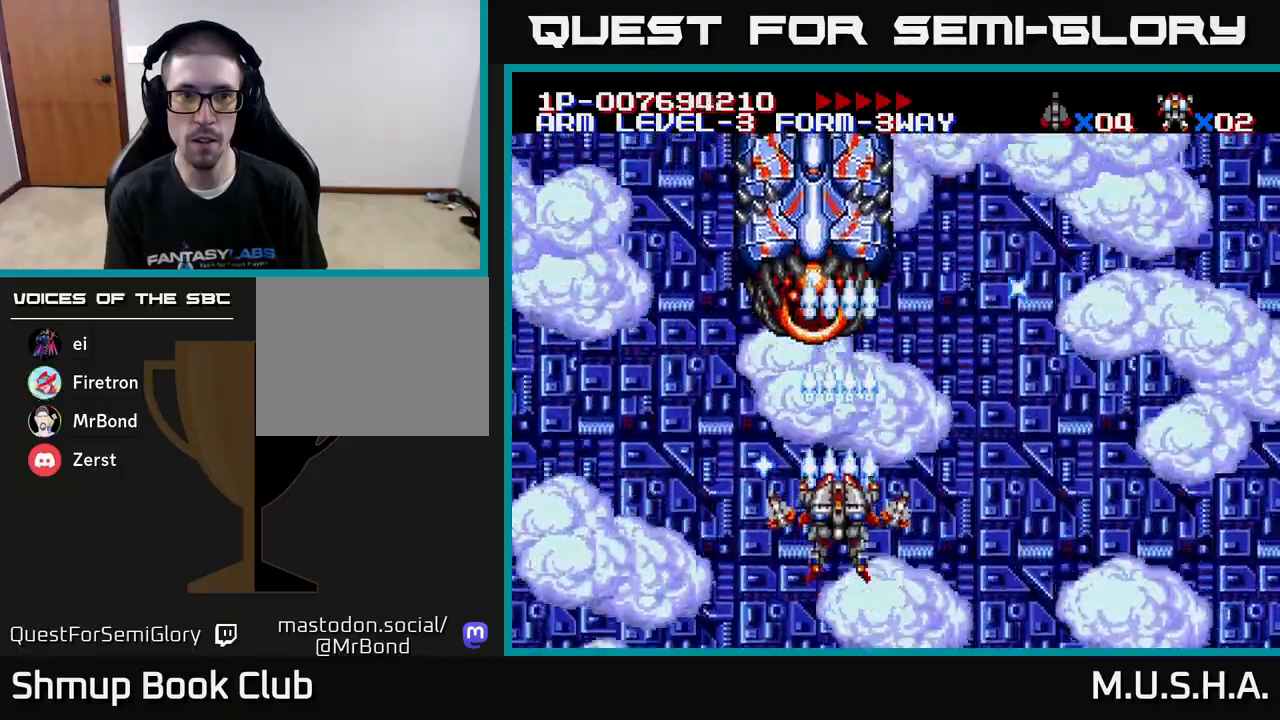
{"buttons": ["X", "Y", "DPAD_RIGHT"], "right_stick": "center", "events": [[500, "DPAD_RIGHT", "down"]]}
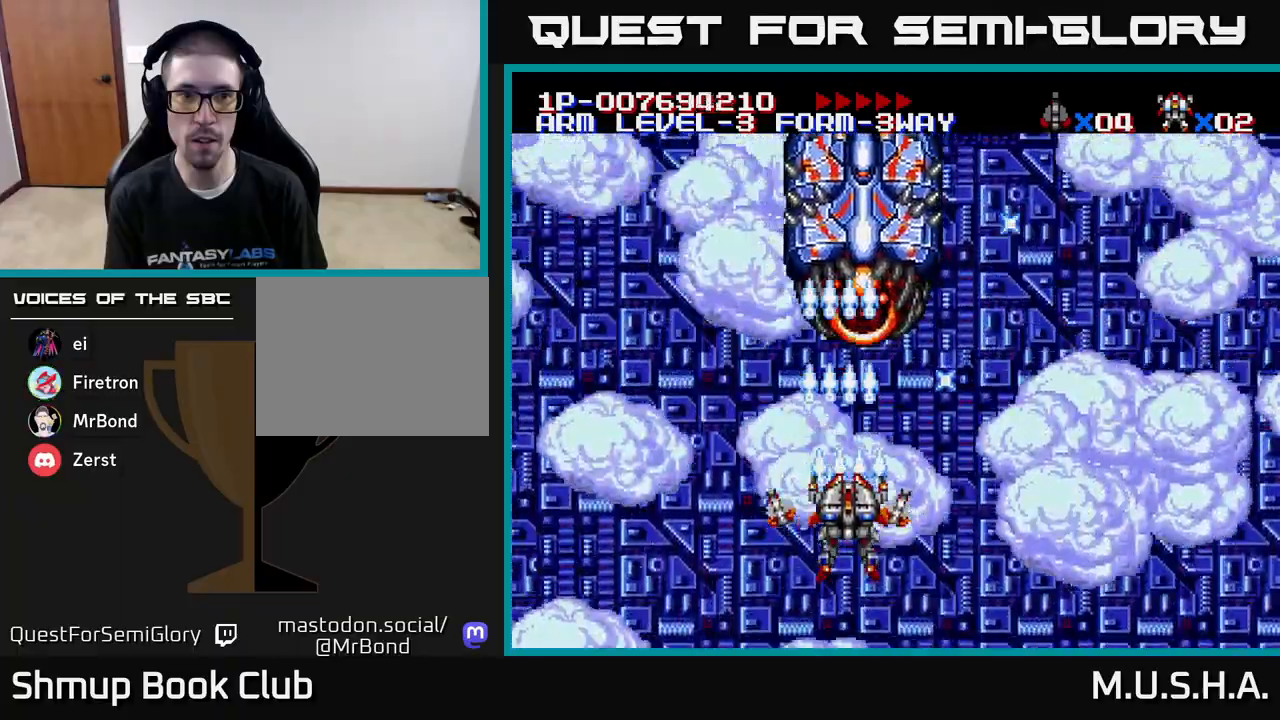
{"buttons": ["X", "Y", "DPAD_UP"], "right_stick": "center", "events": [[117, "DPAD_DOWN", "down"], [117, "DPAD_RIGHT", "up"], [267, "DPAD_DOWN", "up"], [333, "DPAD_RIGHT", "down"], [400, "DPAD_RIGHT", "up"], [400, "DPAD_UP", "down"]]}